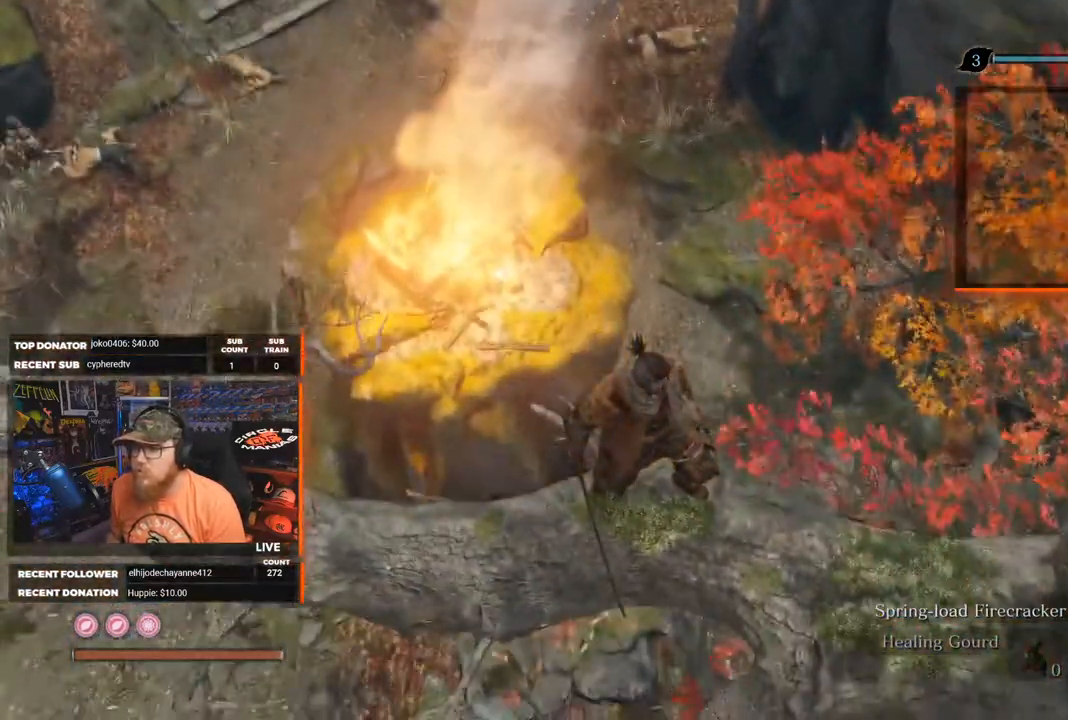
Gameplay with a controller (Xbox layout); each line is a JSON object with the inputs held at the frame after it. "events" lists button and stick changes between this image and that frame as [ms after this image, input, new state], when the widget could be followed in between.
{"buttons": [], "left_stick": "center", "right_stick": "center", "events": [[33, "right_stick", "up"], [283, "right_stick", "center"]]}
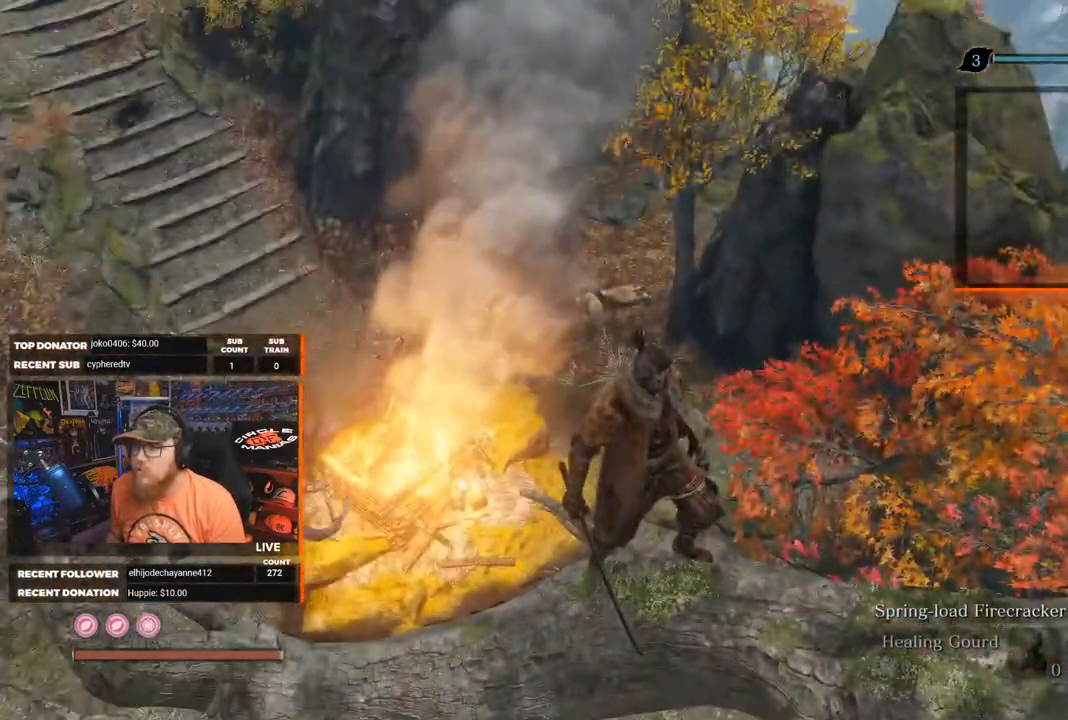
{"buttons": [], "left_stick": "center", "right_stick": "down", "events": [[367, "right_stick", "down"]]}
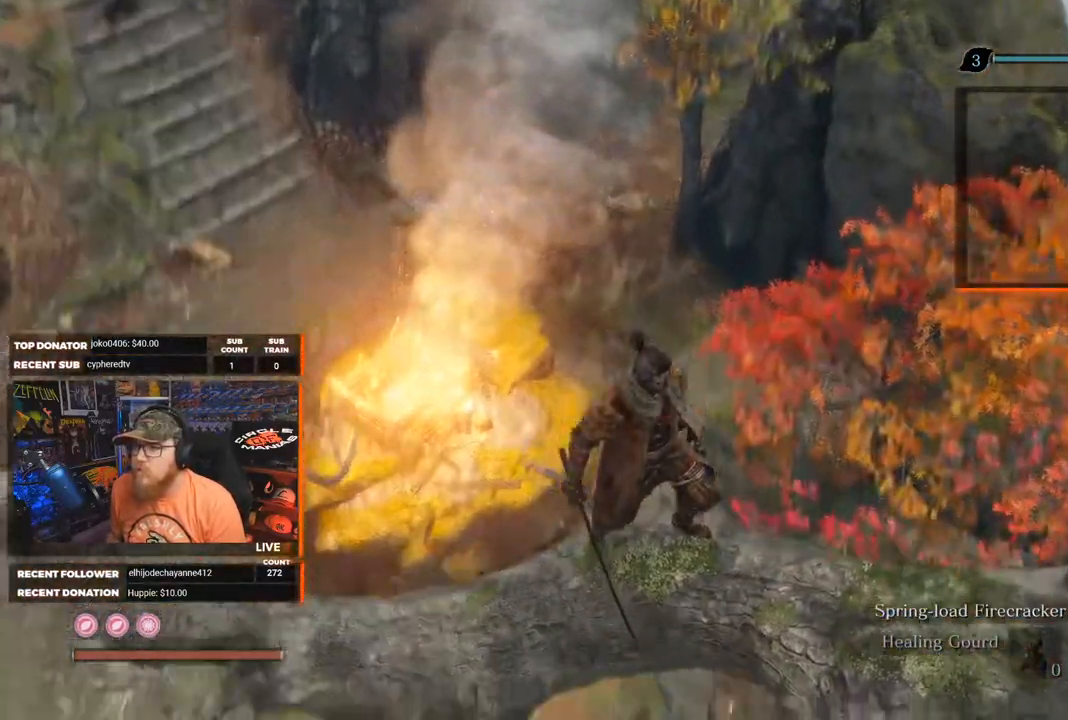
{"buttons": [], "left_stick": "center", "right_stick": "down", "events": []}
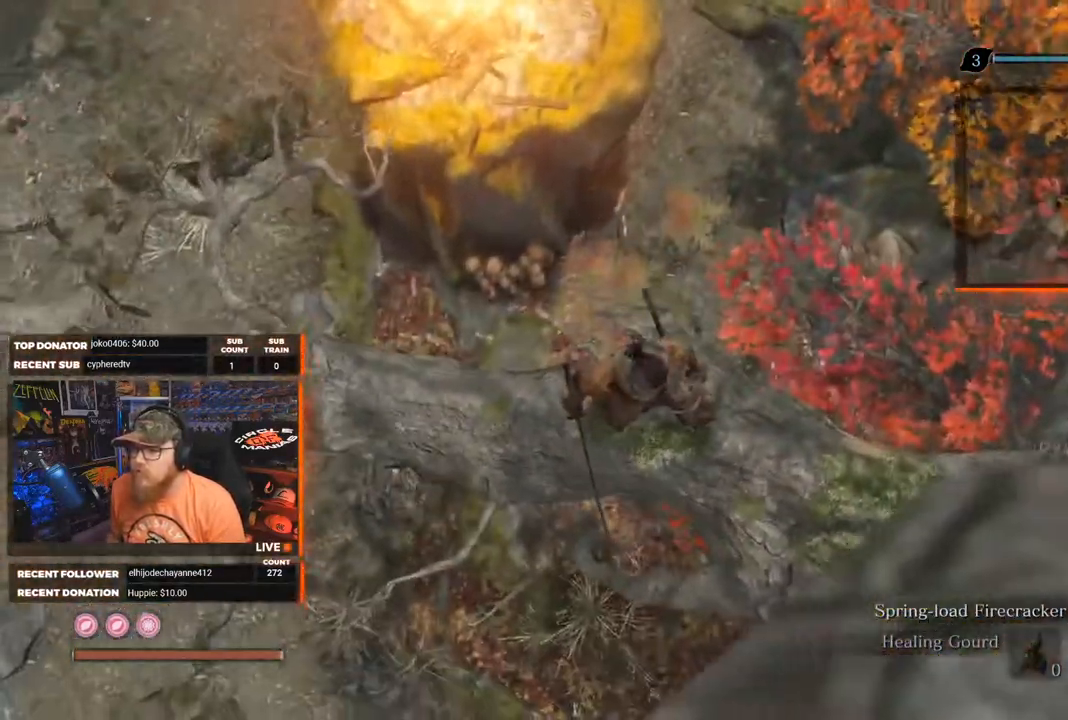
{"buttons": [], "left_stick": "center", "right_stick": "down", "events": []}
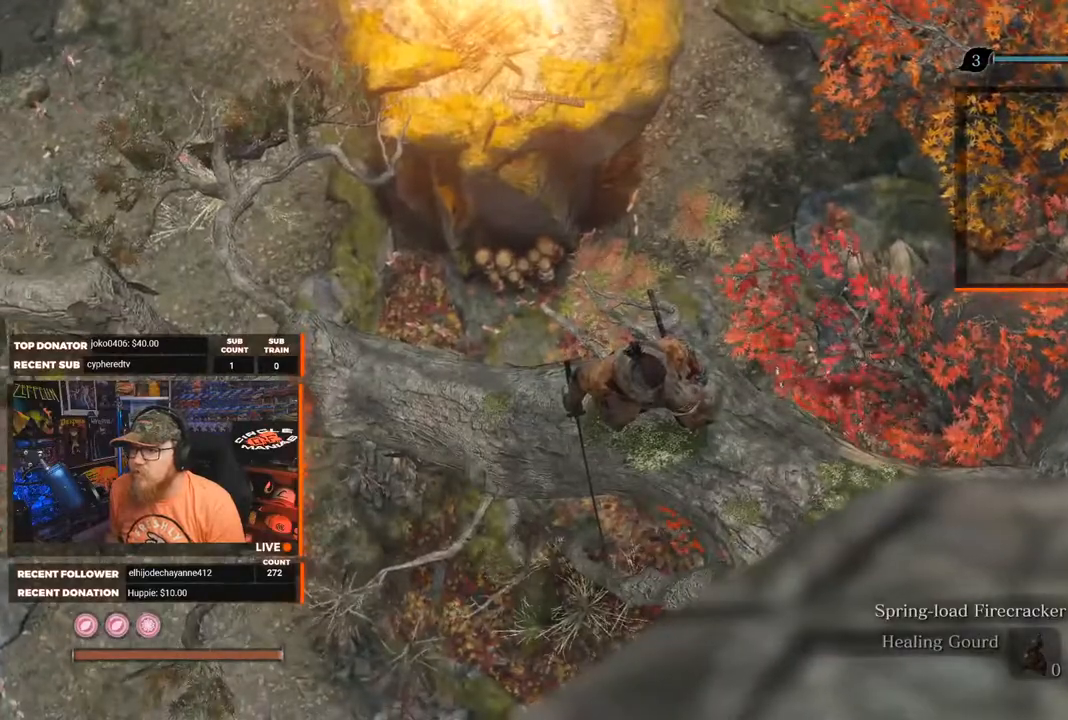
{"buttons": [], "left_stick": "up-right", "right_stick": "center", "events": [[217, "right_stick", "center"], [350, "left_stick", "up-right"]]}
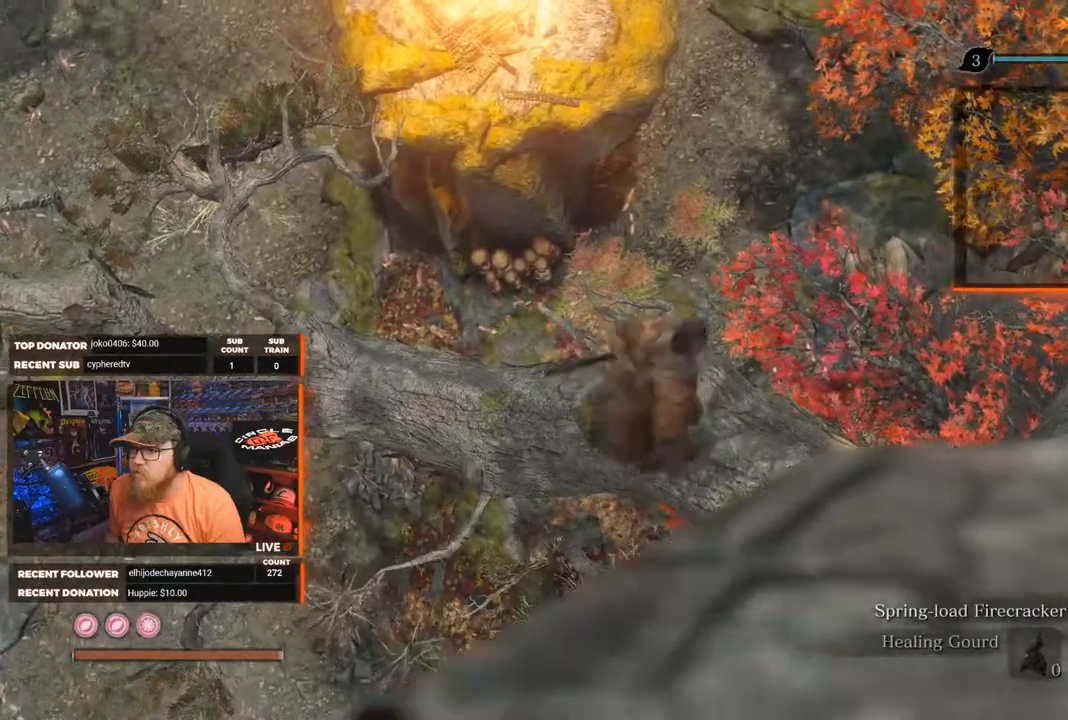
{"buttons": [], "left_stick": "up", "right_stick": "left", "events": [[217, "left_stick", "up"], [233, "right_stick", "left"]]}
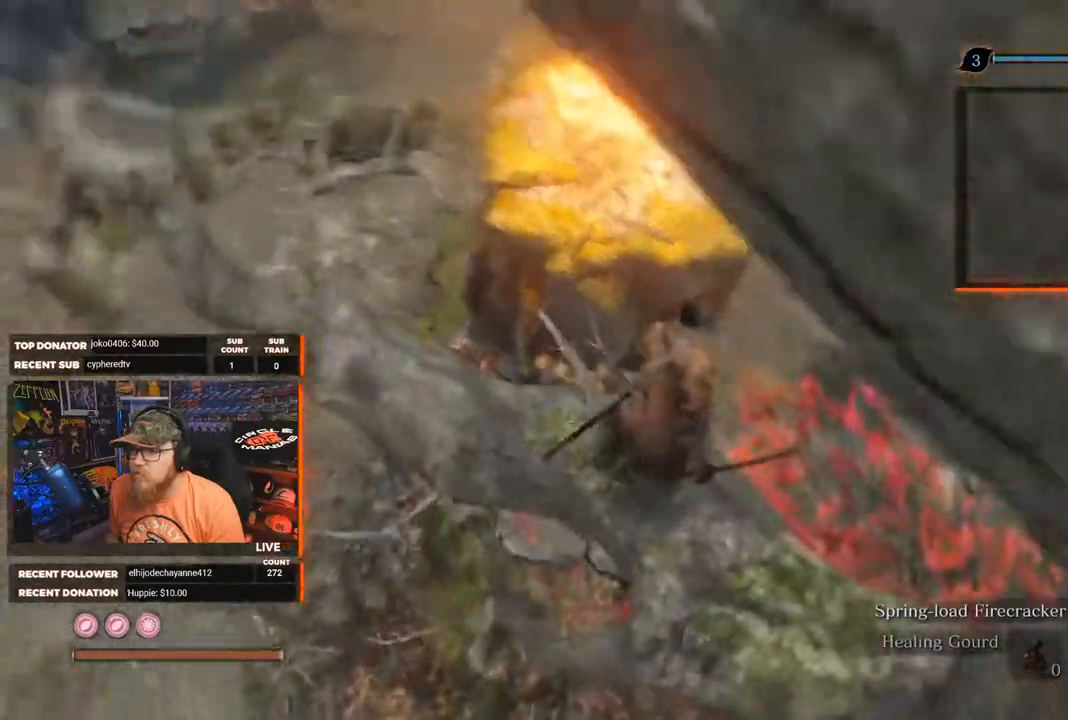
{"buttons": [], "left_stick": "up-right", "right_stick": "center", "events": [[67, "left_stick", "up-right"], [117, "right_stick", "center"], [383, "A", "down"], [450, "A", "up"]]}
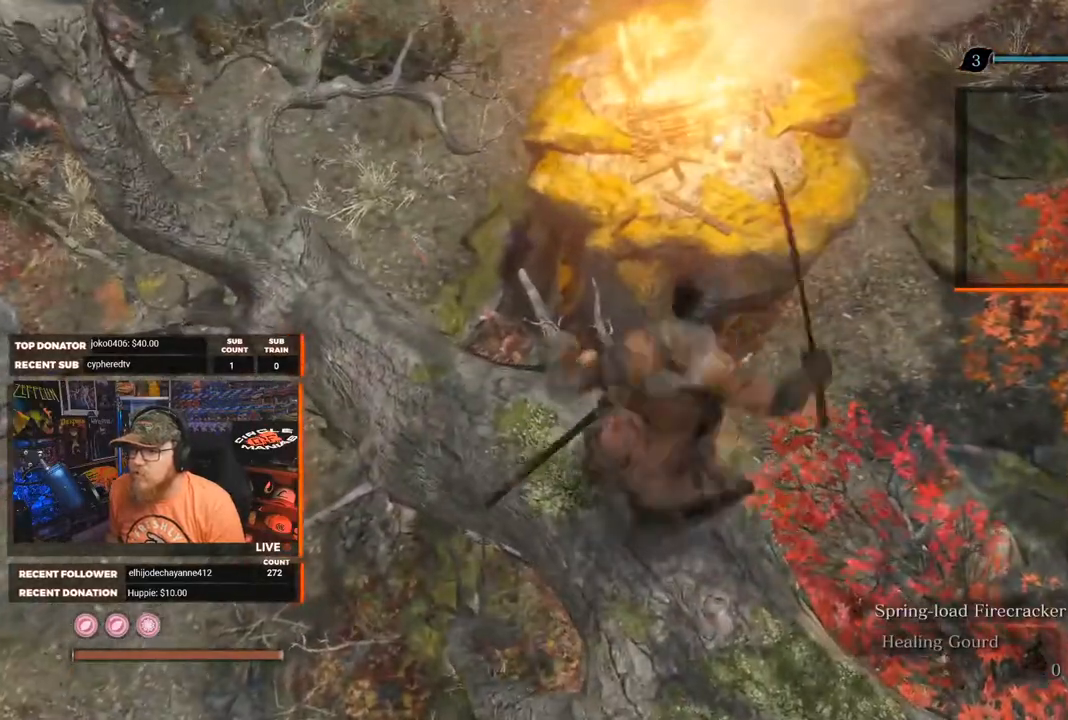
{"buttons": [], "left_stick": "down-right", "right_stick": "center", "events": [[33, "left_stick", "up"], [200, "left_stick", "right"], [483, "left_stick", "down-right"]]}
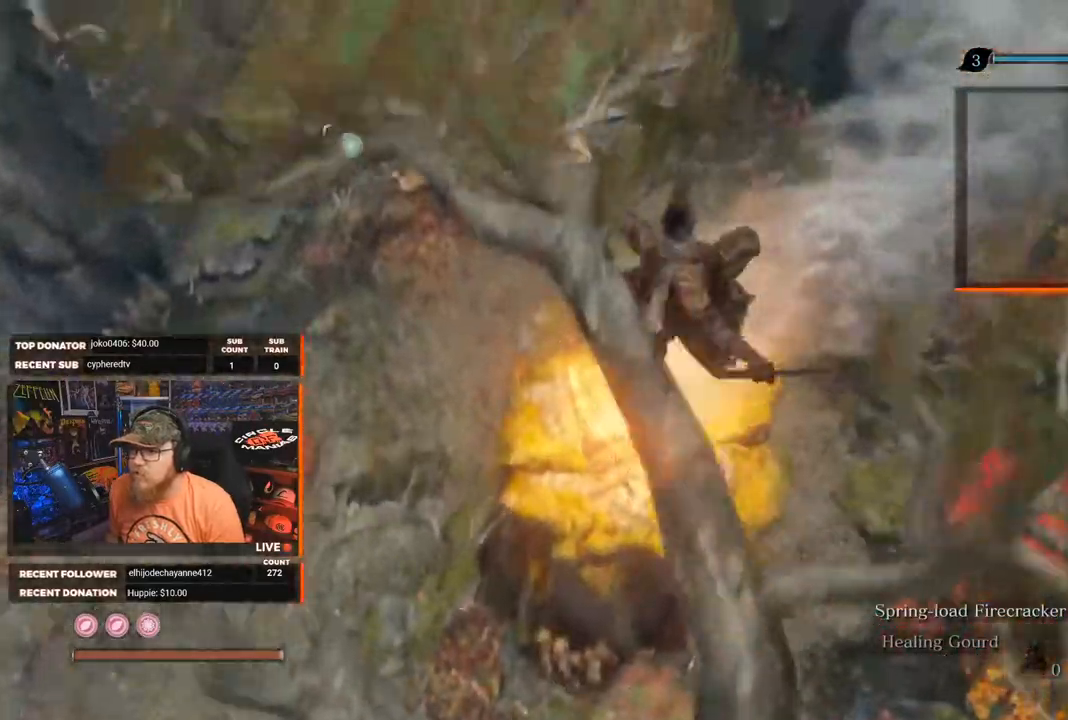
{"buttons": [], "left_stick": "down", "right_stick": "left", "events": [[400, "left_stick", "down"], [500, "right_stick", "left"]]}
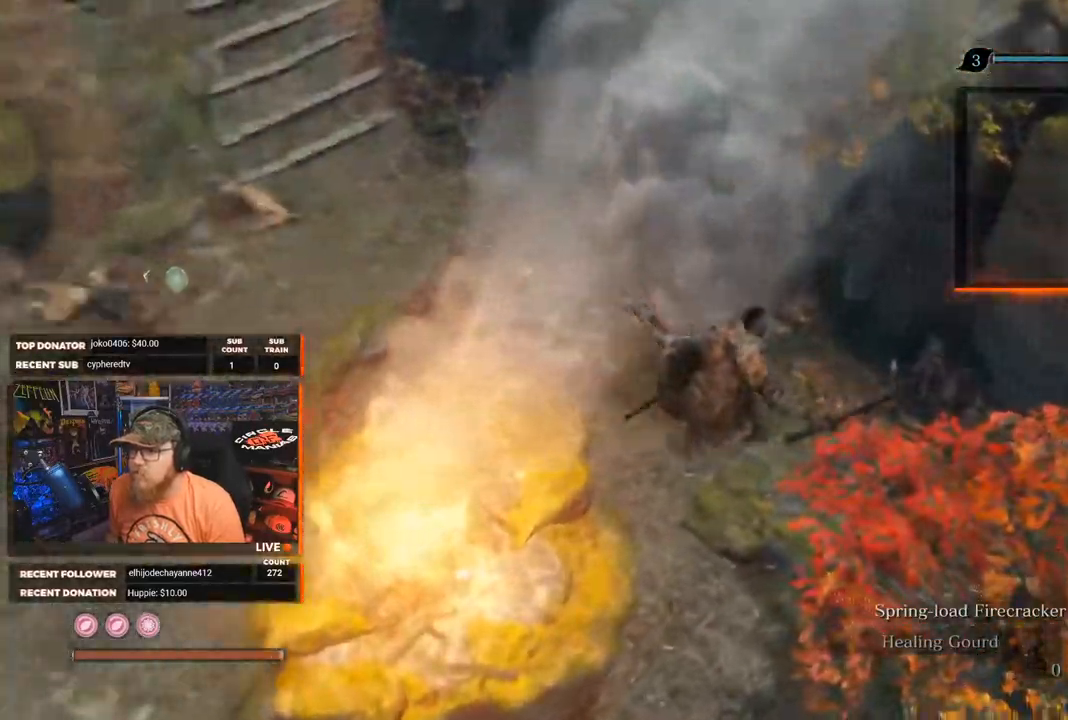
{"buttons": [], "left_stick": "down-left", "right_stick": "left", "events": [[233, "left_stick", "down-left"]]}
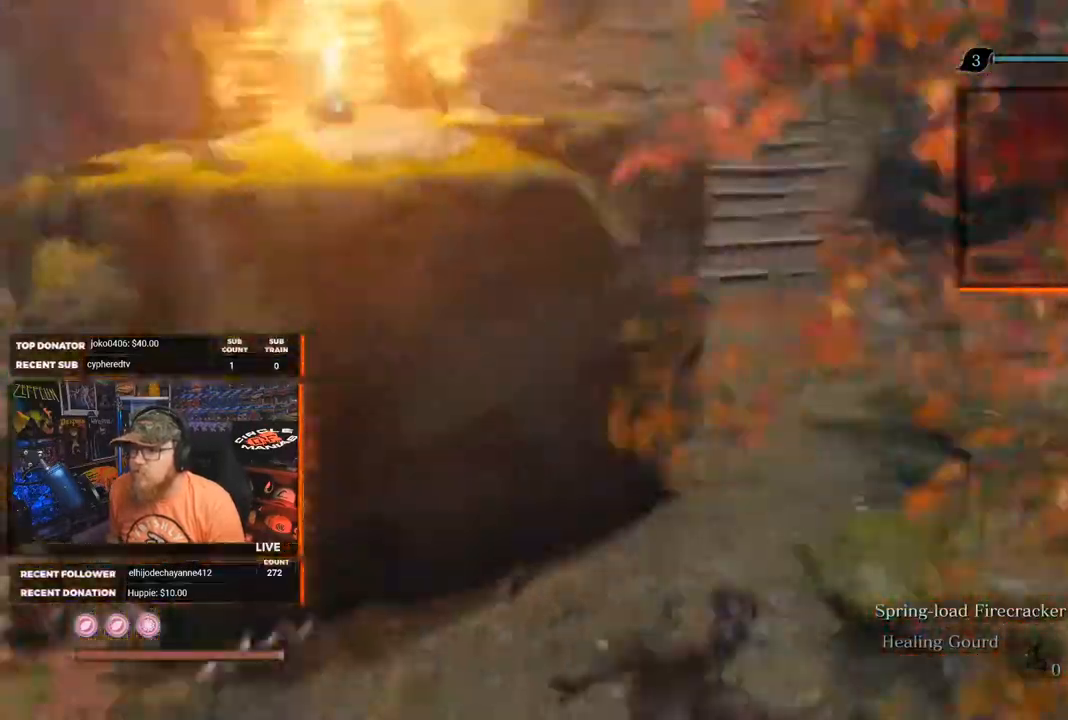
{"buttons": [], "left_stick": "center", "right_stick": "center", "events": [[17, "left_stick", "left"], [267, "left_stick", "up-left"], [433, "right_stick", "center"], [500, "left_stick", "center"]]}
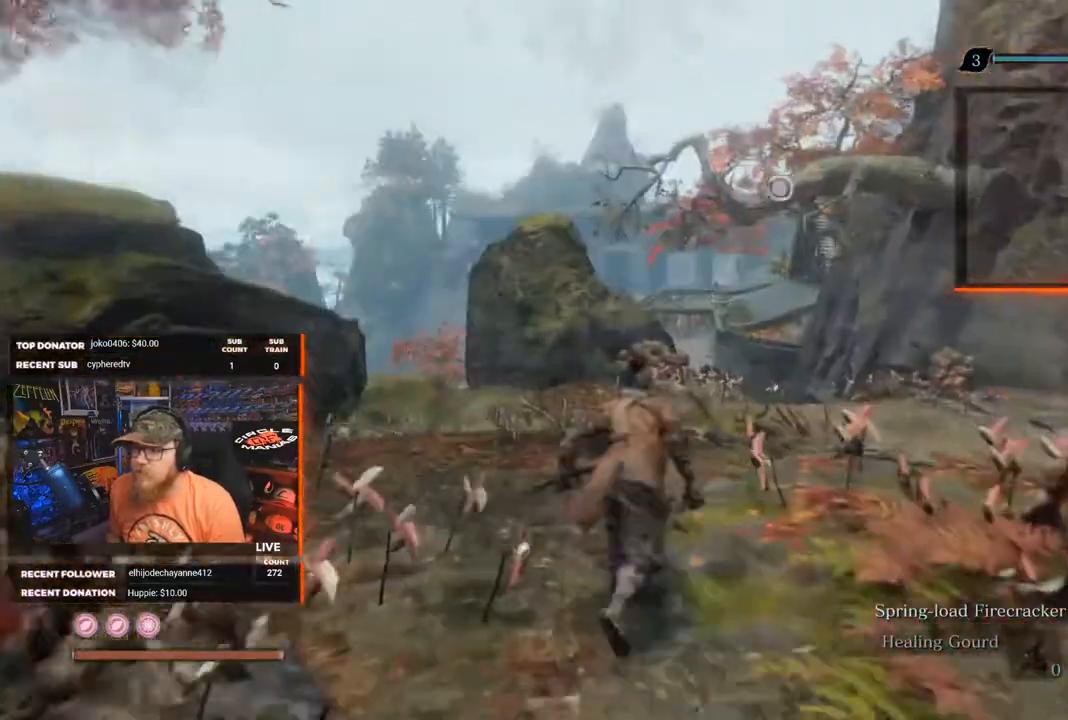
{"buttons": [], "left_stick": "center", "right_stick": "center", "events": []}
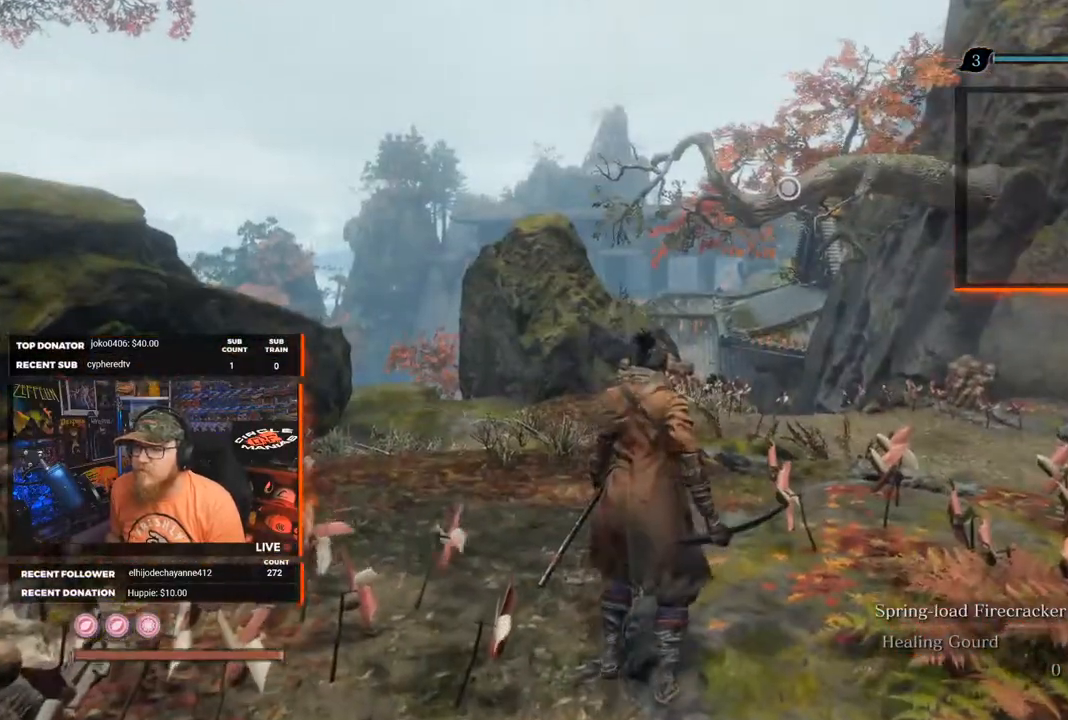
{"buttons": ["X"], "left_stick": "up-right", "right_stick": "center", "events": [[17, "right_stick", "left"], [200, "left_stick", "up"], [367, "right_stick", "center"], [417, "left_stick", "up-right"], [467, "X", "down"]]}
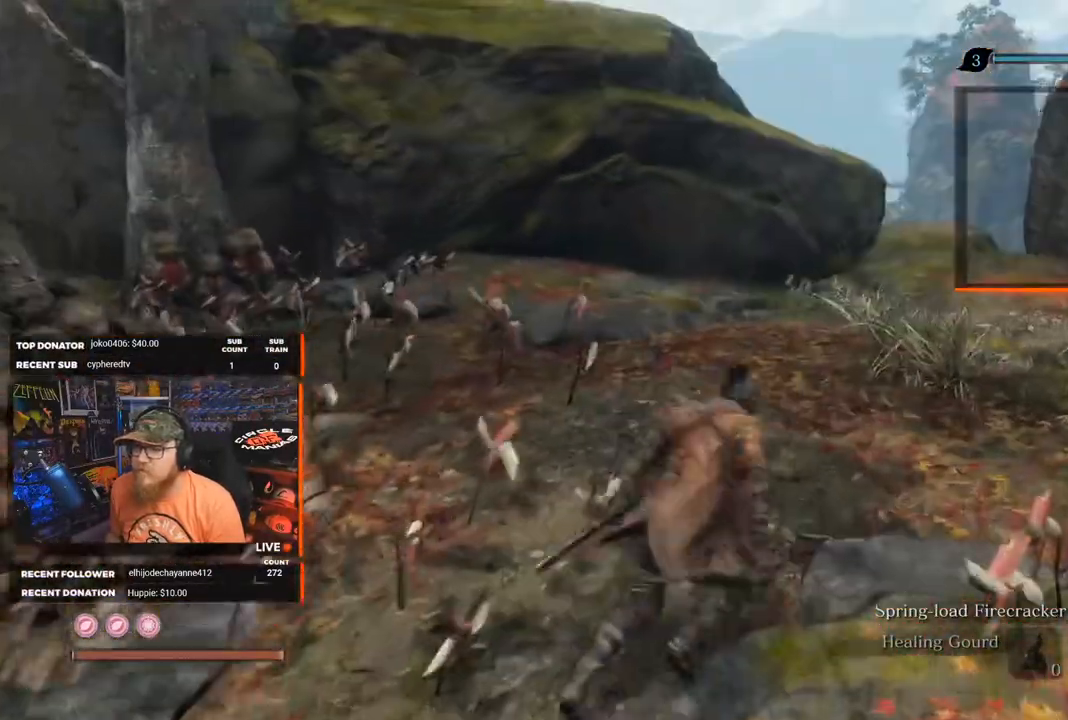
{"buttons": ["X"], "left_stick": "center", "right_stick": "right", "events": [[33, "left_stick", "center"], [217, "right_stick", "right"]]}
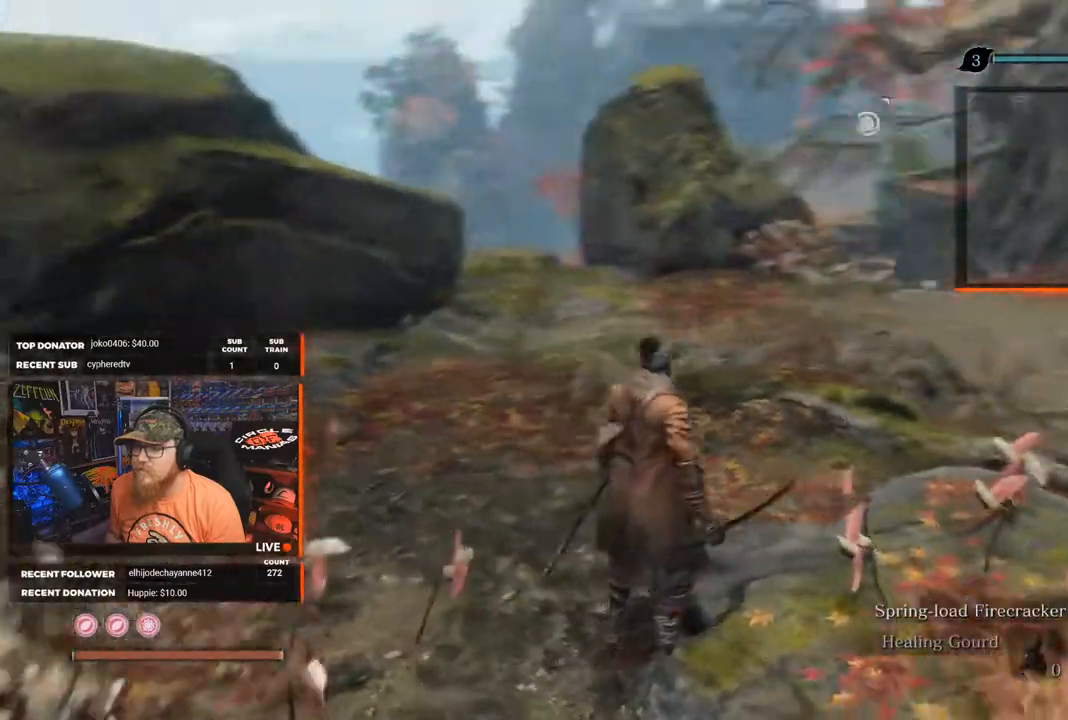
{"buttons": ["X"], "left_stick": "center", "right_stick": "center", "events": [[450, "right_stick", "center"]]}
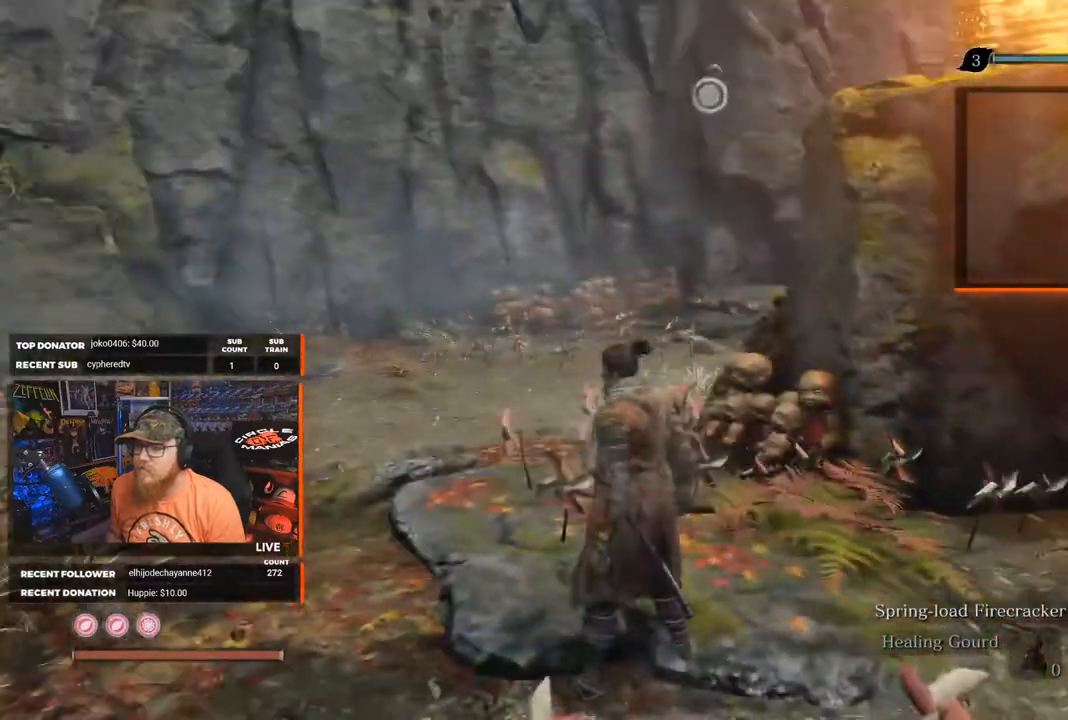
{"buttons": ["X"], "left_stick": "right", "right_stick": "center", "events": [[133, "left_stick", "right"]]}
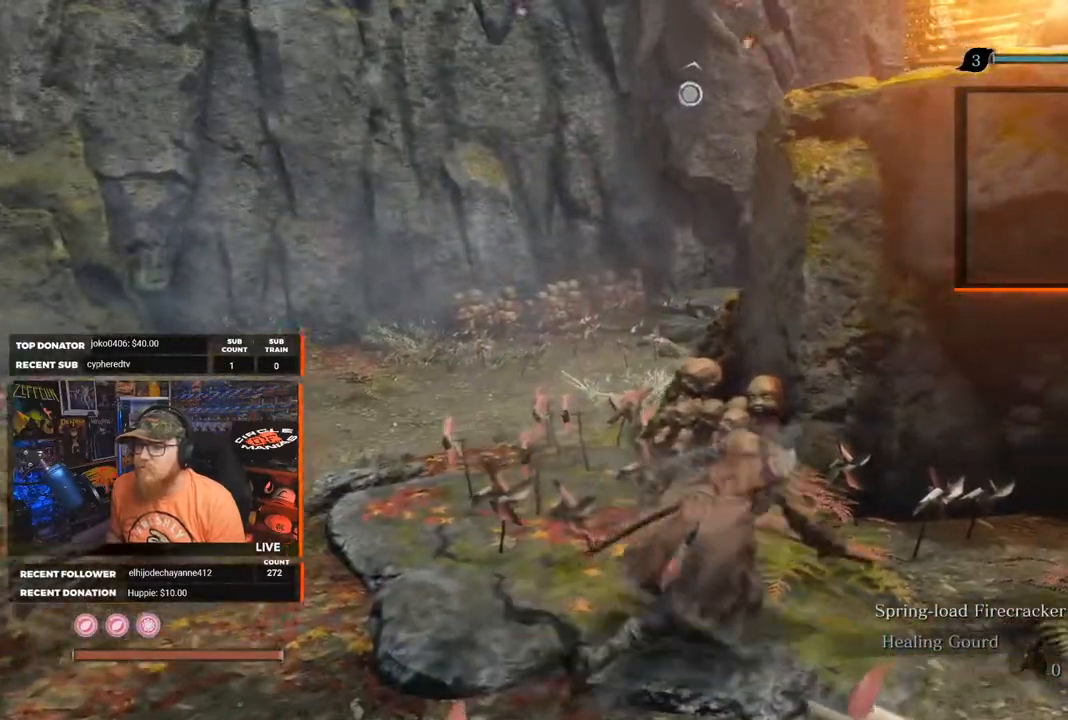
{"buttons": [], "left_stick": "up-right", "right_stick": "right", "events": [[100, "X", "up"], [250, "right_stick", "right"], [267, "left_stick", "up-right"]]}
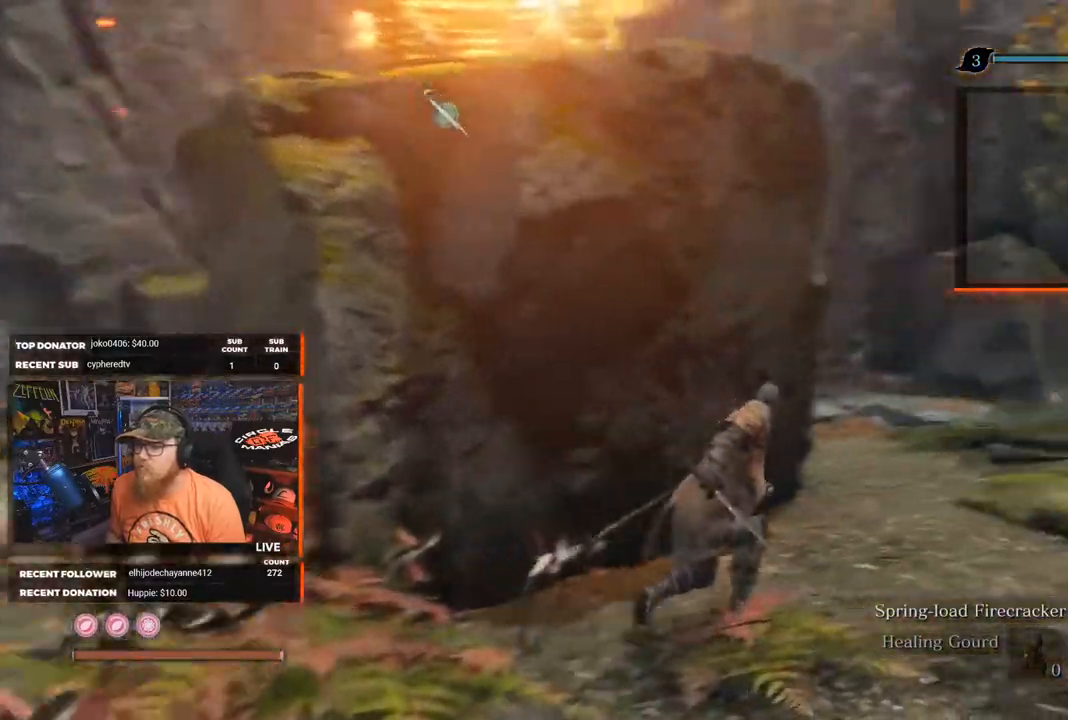
{"buttons": [], "left_stick": "up-right", "right_stick": "right", "events": [[100, "right_stick", "center"], [500, "right_stick", "right"]]}
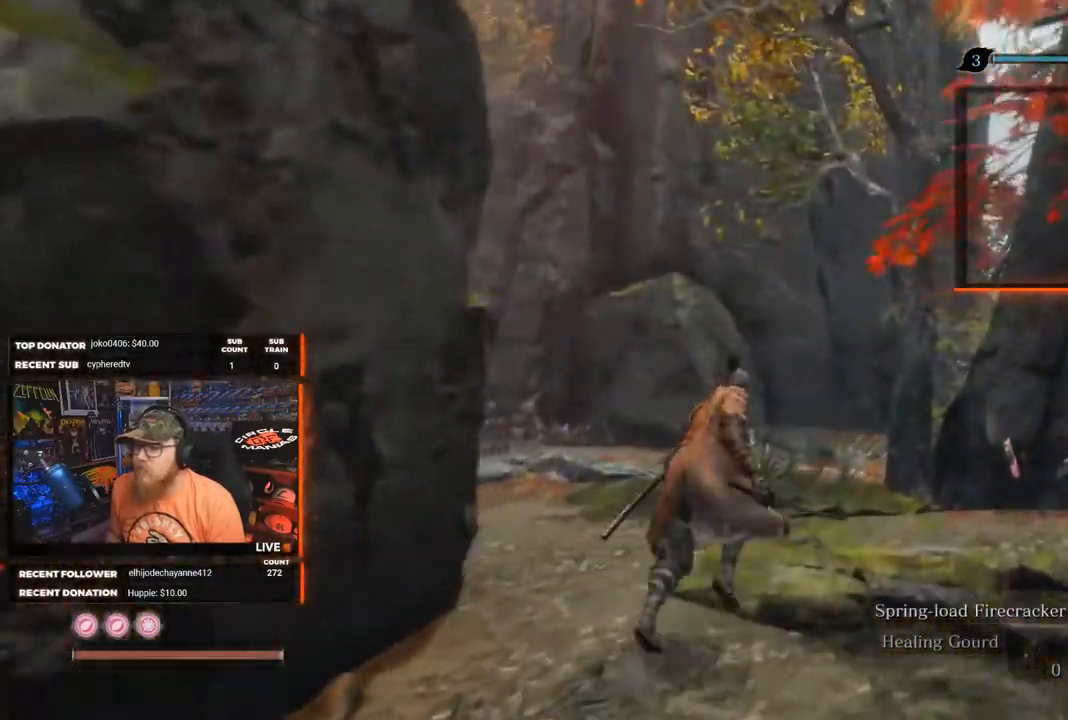
{"buttons": [], "left_stick": "up", "right_stick": "right", "events": [[67, "left_stick", "up"], [67, "right_stick", "down-right"], [367, "right_stick", "right"]]}
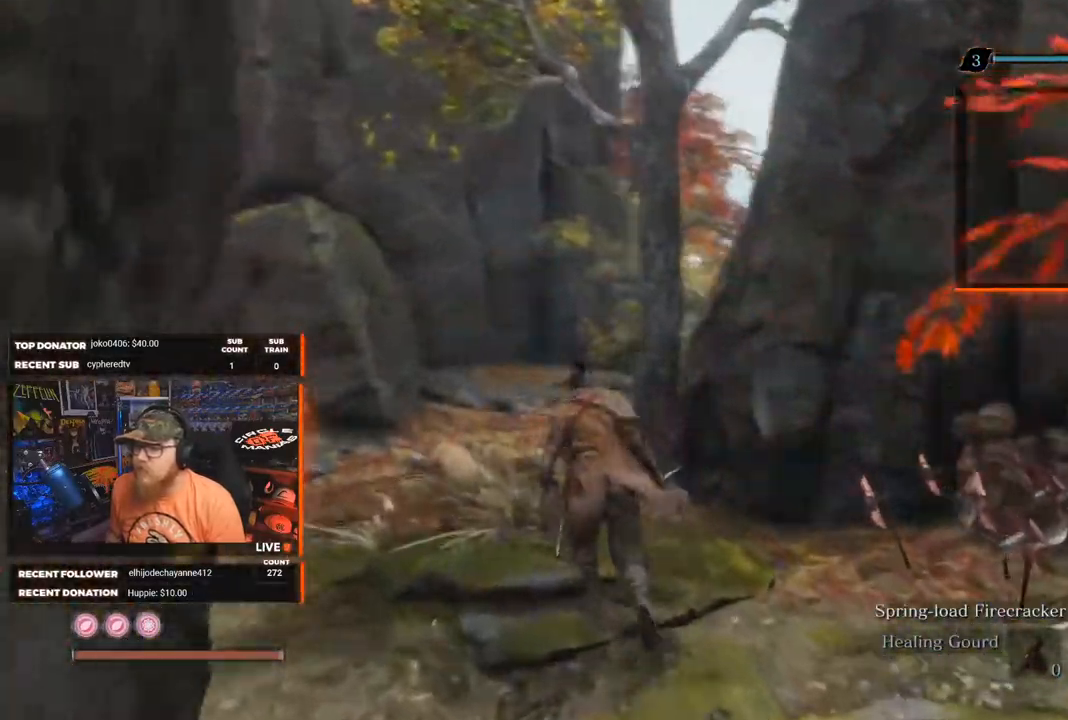
{"buttons": [], "left_stick": "up", "right_stick": "right", "events": []}
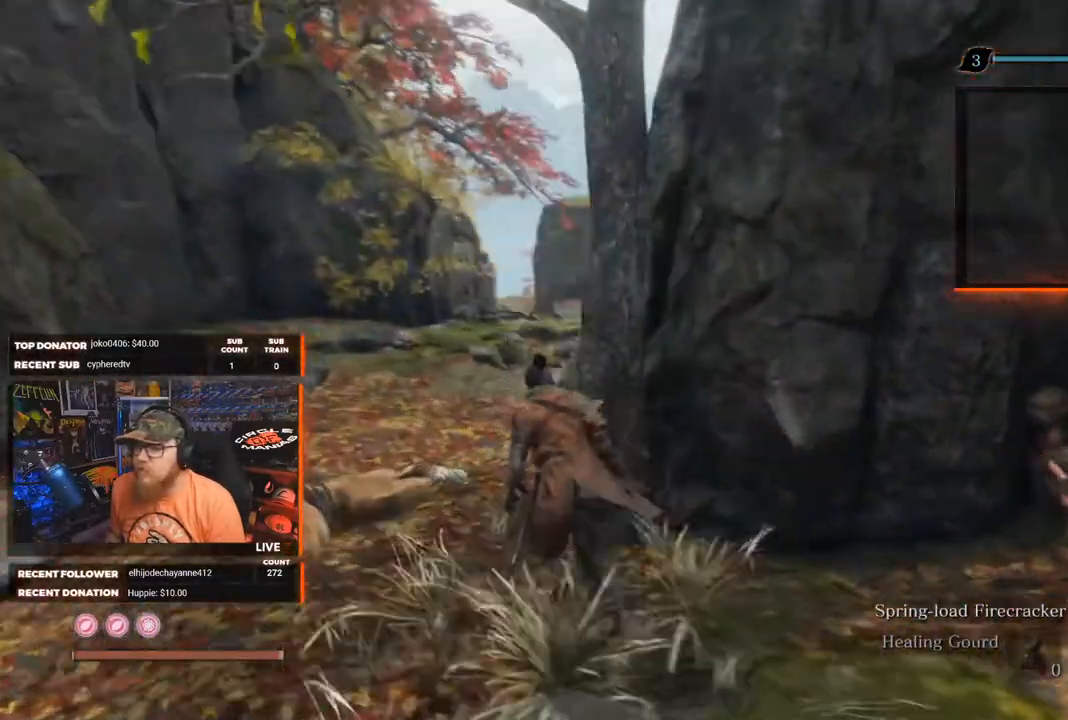
{"buttons": [], "left_stick": "up", "right_stick": "right", "events": []}
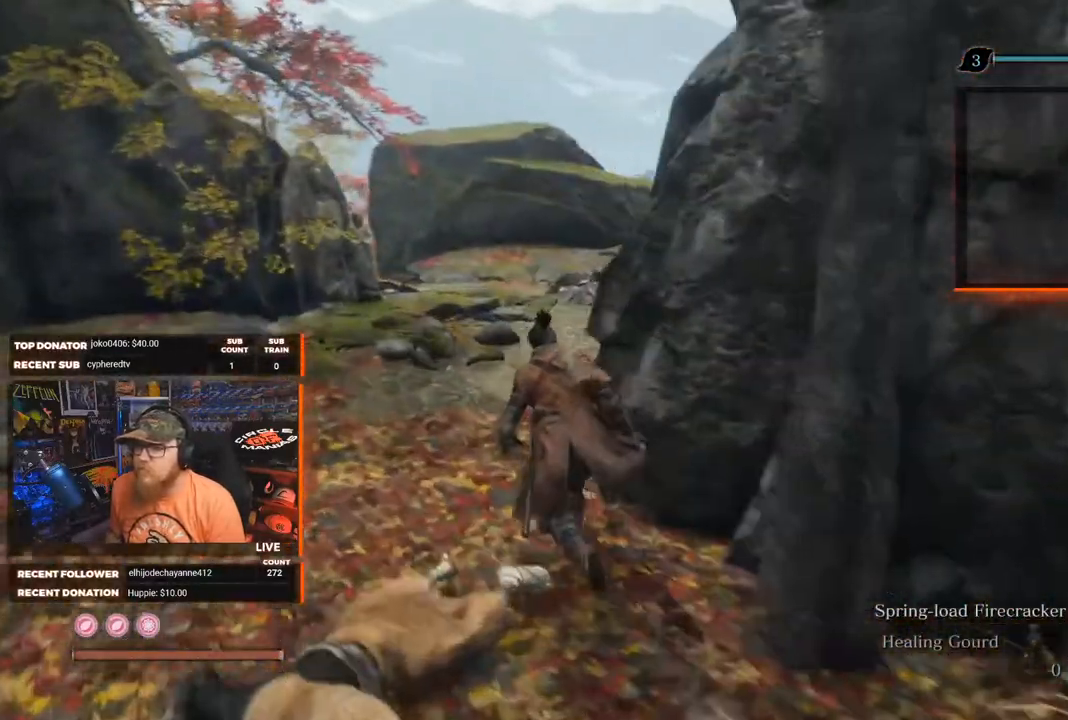
{"buttons": [], "left_stick": "up", "right_stick": "right", "events": [[300, "L3", "down"], [483, "L3", "up"]]}
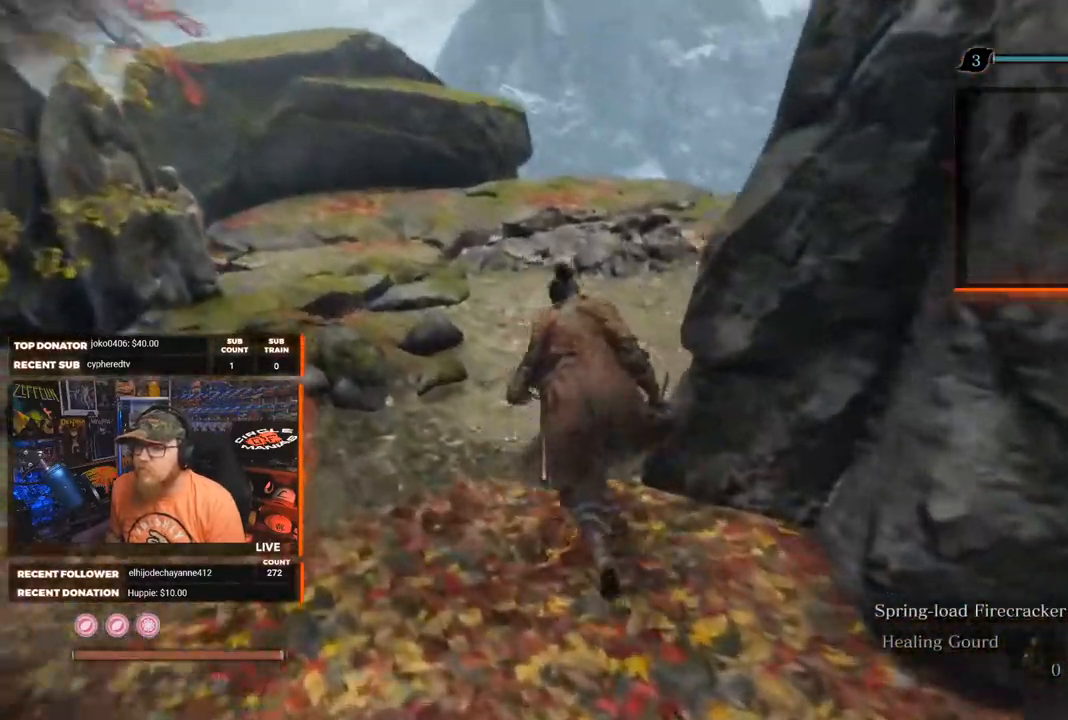
{"buttons": [], "left_stick": "up-left", "right_stick": "right", "events": [[250, "left_stick", "up-left"]]}
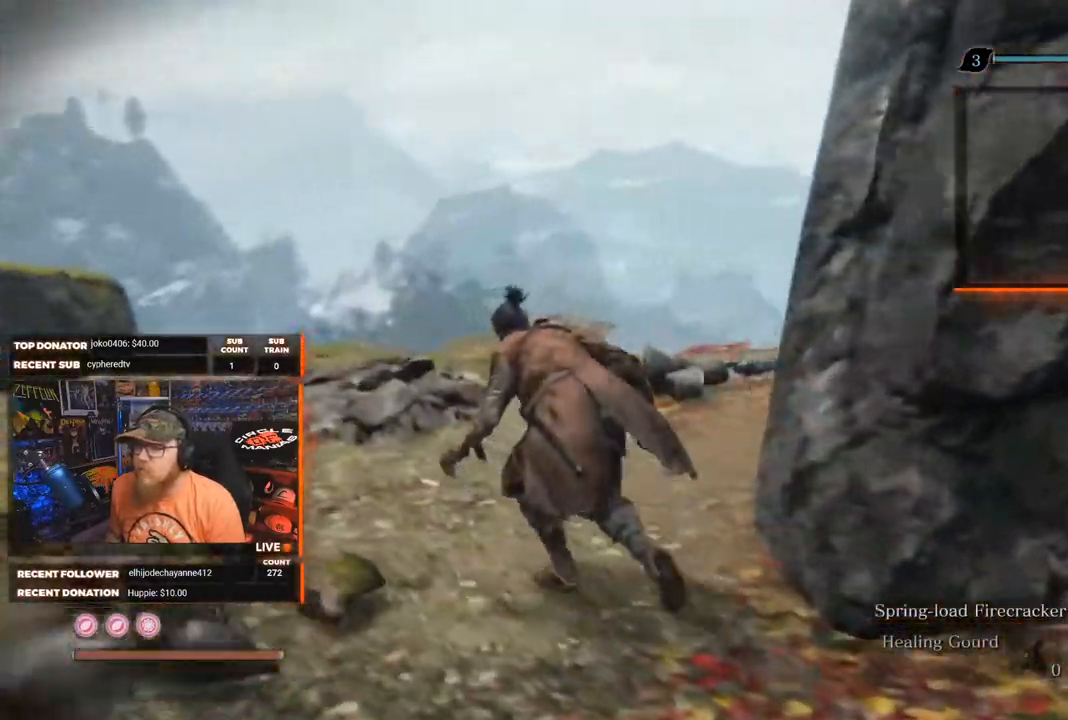
{"buttons": [], "left_stick": "up-left", "right_stick": "right", "events": []}
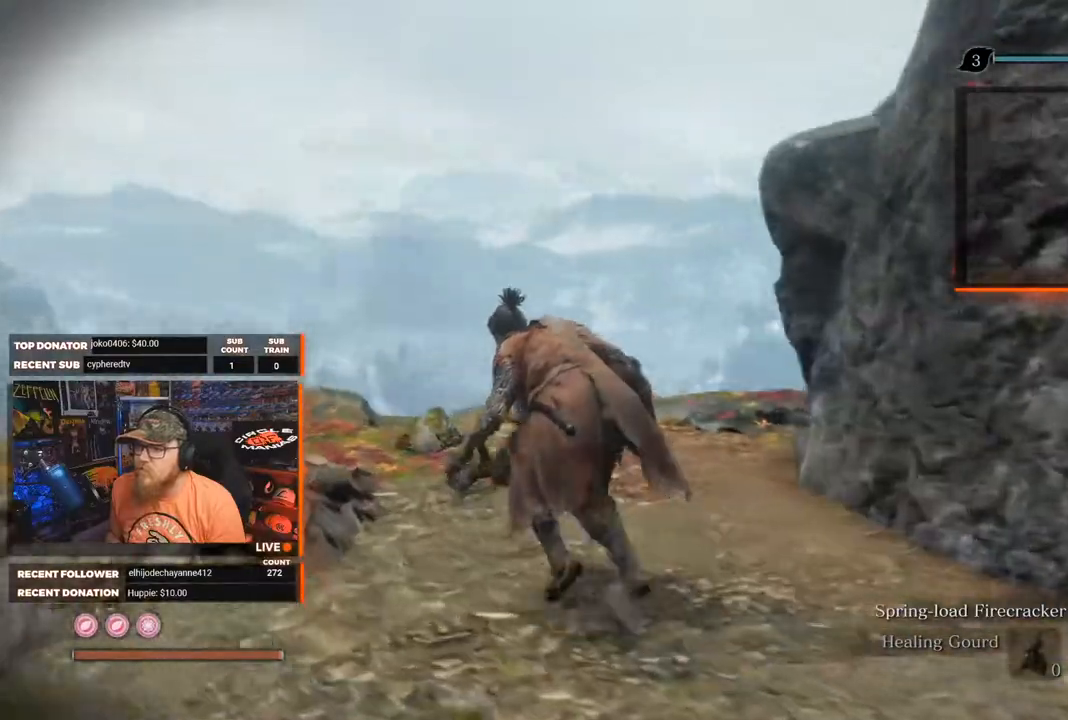
{"buttons": [], "left_stick": "down-right", "right_stick": "right", "events": [[233, "left_stick", "down"], [400, "left_stick", "down-right"]]}
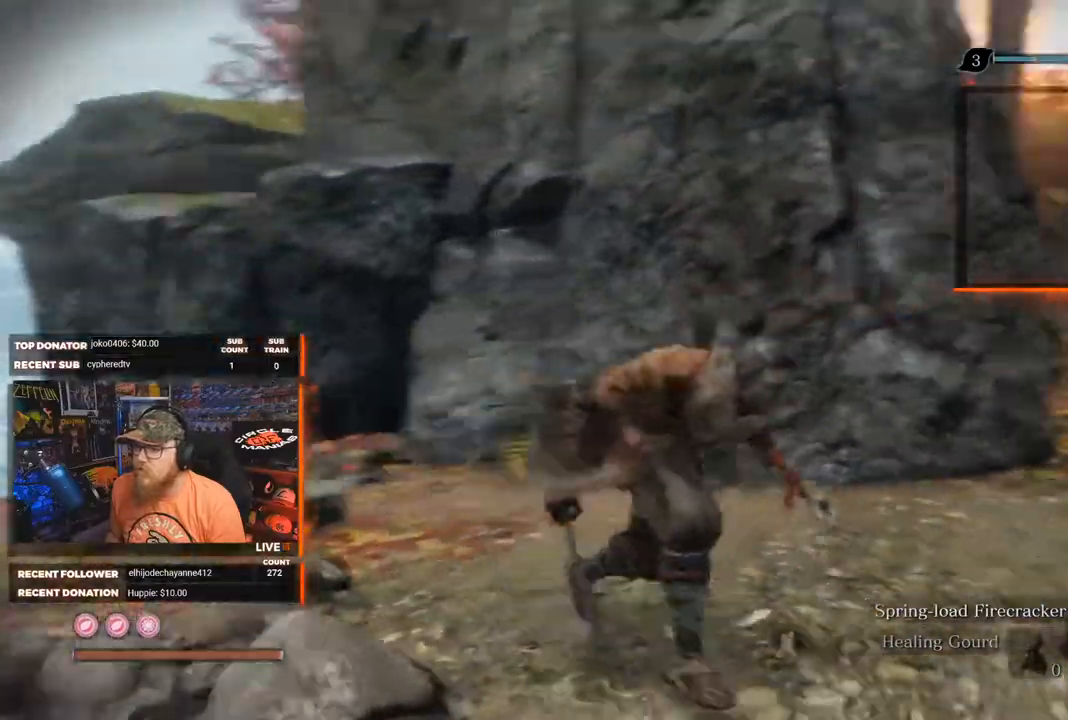
{"buttons": [], "left_stick": "right", "right_stick": "right", "events": [[100, "left_stick", "center"], [283, "left_stick", "right"]]}
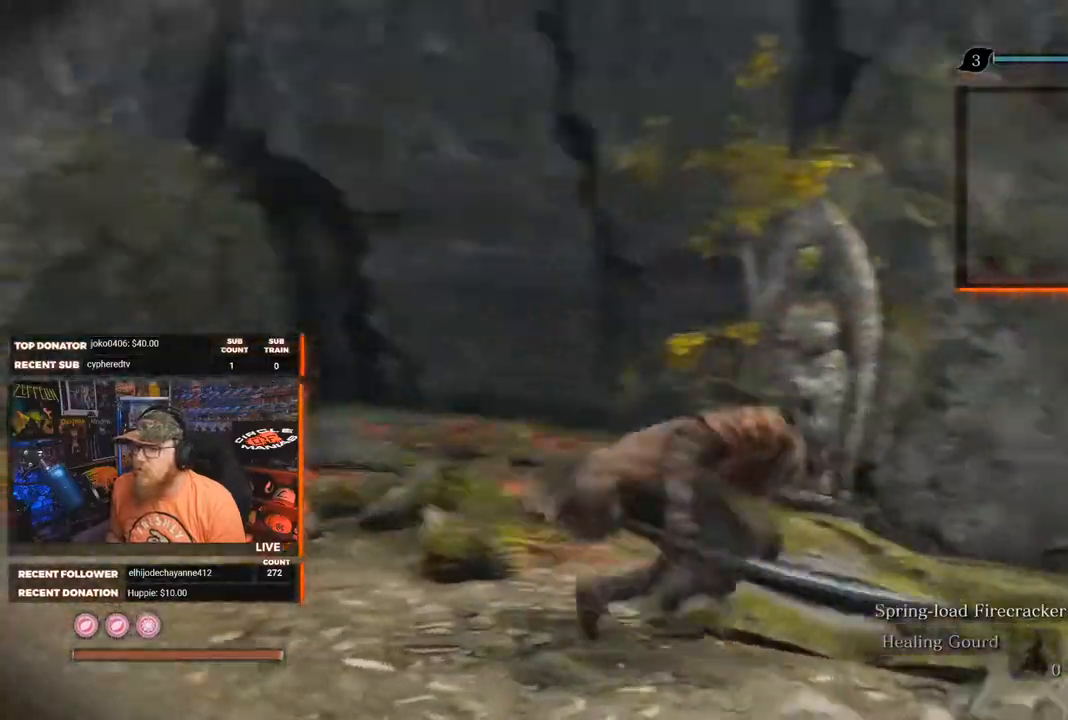
{"buttons": [], "left_stick": "up-right", "right_stick": "down-left", "events": [[183, "left_stick", "up-right"], [233, "right_stick", "center"], [467, "right_stick", "down-left"]]}
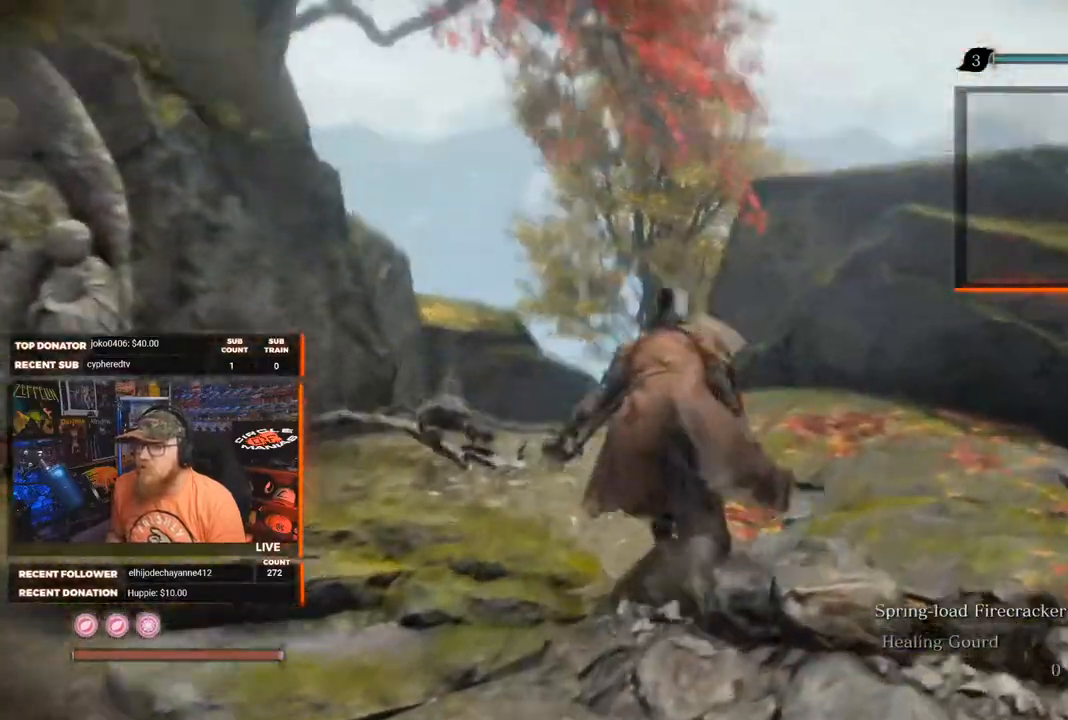
{"buttons": [], "left_stick": "up-right", "right_stick": "center", "events": [[417, "right_stick", "center"]]}
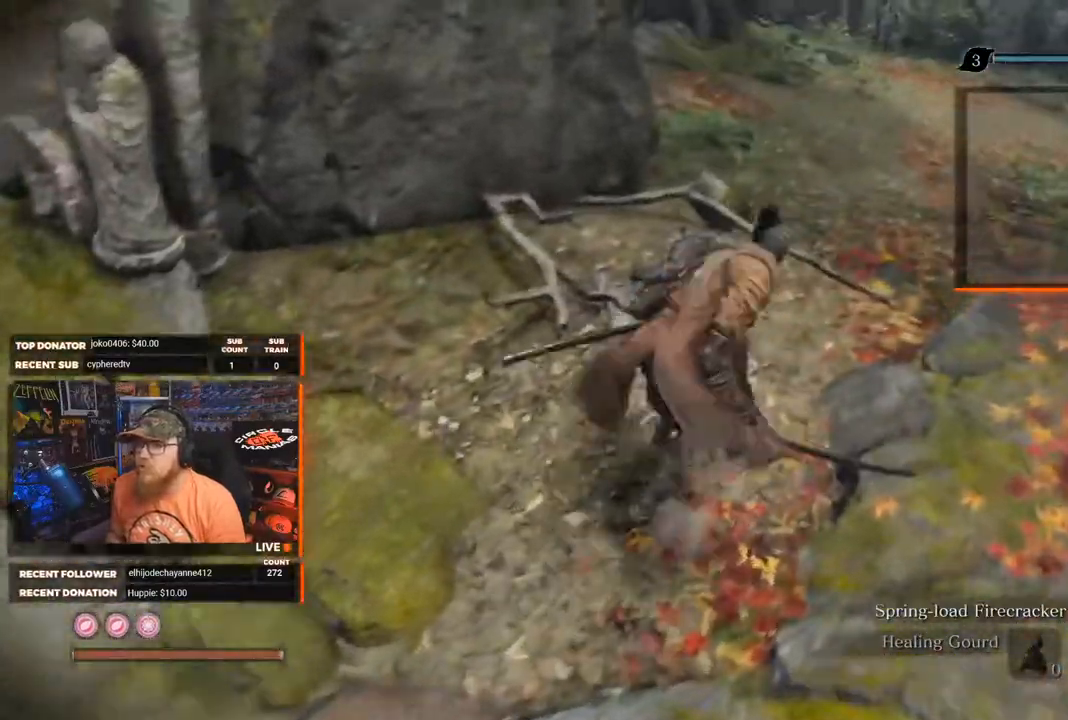
{"buttons": [], "left_stick": "up", "right_stick": "center", "events": [[133, "right_stick", "up-right"], [300, "left_stick", "up"], [317, "right_stick", "center"]]}
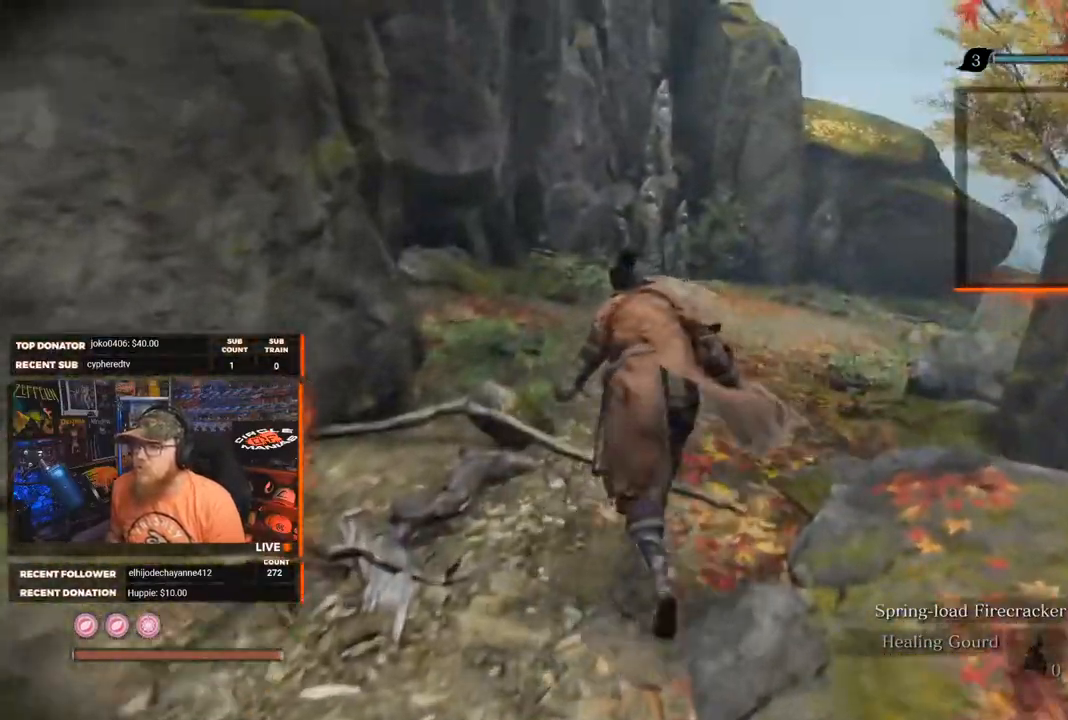
{"buttons": [], "left_stick": "up", "right_stick": "right", "events": [[150, "left_stick", "center"], [367, "left_stick", "up"], [417, "right_stick", "right"]]}